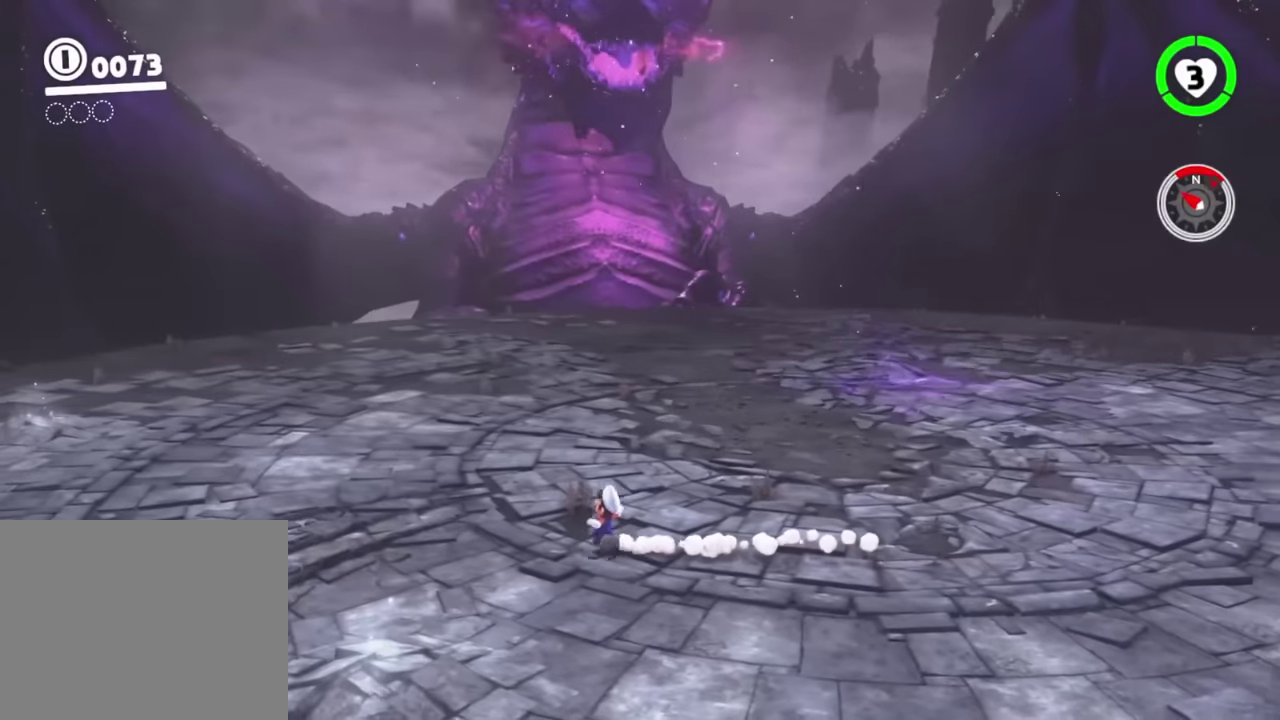
Gameplay with a controller (Nintendo layout); each line is a JSON object with the inputs held at the frame after it. "events" lists button and stick changes between this image and that frame as [ms after this image, input, new state], when the widget could be followed in between. This overlay highlights the sticks when they move; stick clicks (L3 R3) are not distinguishable. Not read: DPAD_DOWN DPAD_LEFT DPAD_RIGHT DPAD_UP HOME L3 R3 TOUCHPAD Y right_stick.
{"buttons": [], "left_stick": "up-left", "events": []}
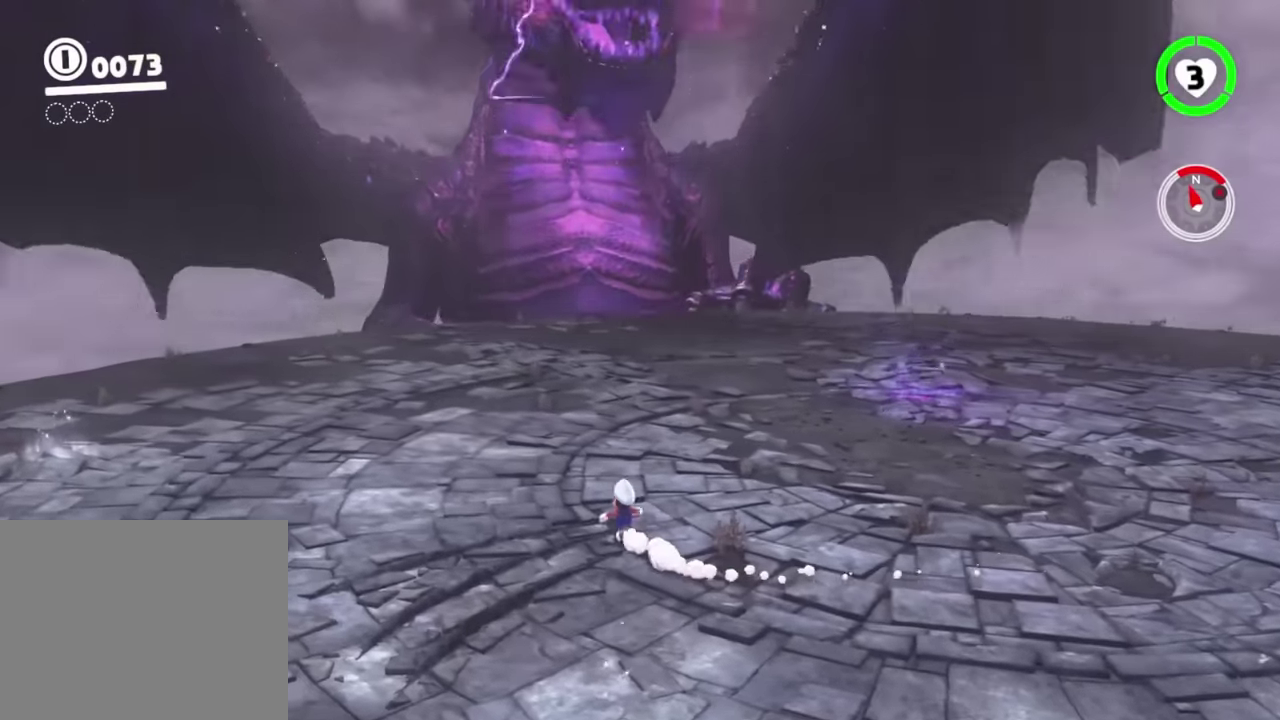
{"buttons": [], "left_stick": "down-right", "events": [[100, "L2", "down"], [100, "left_stick", "center"], [217, "left_stick", "up-left"], [234, "L2", "up"], [284, "left_stick", "center"], [384, "left_stick", "down-right"]]}
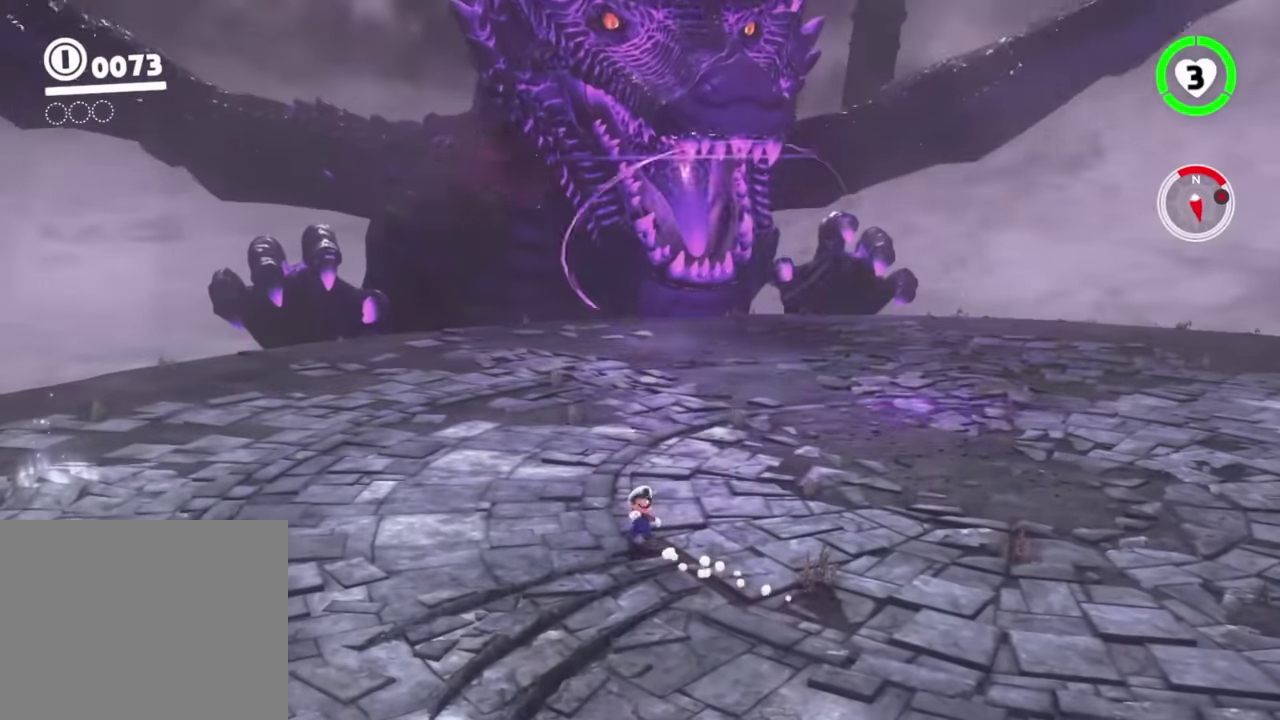
{"buttons": ["L2"], "left_stick": "center"}
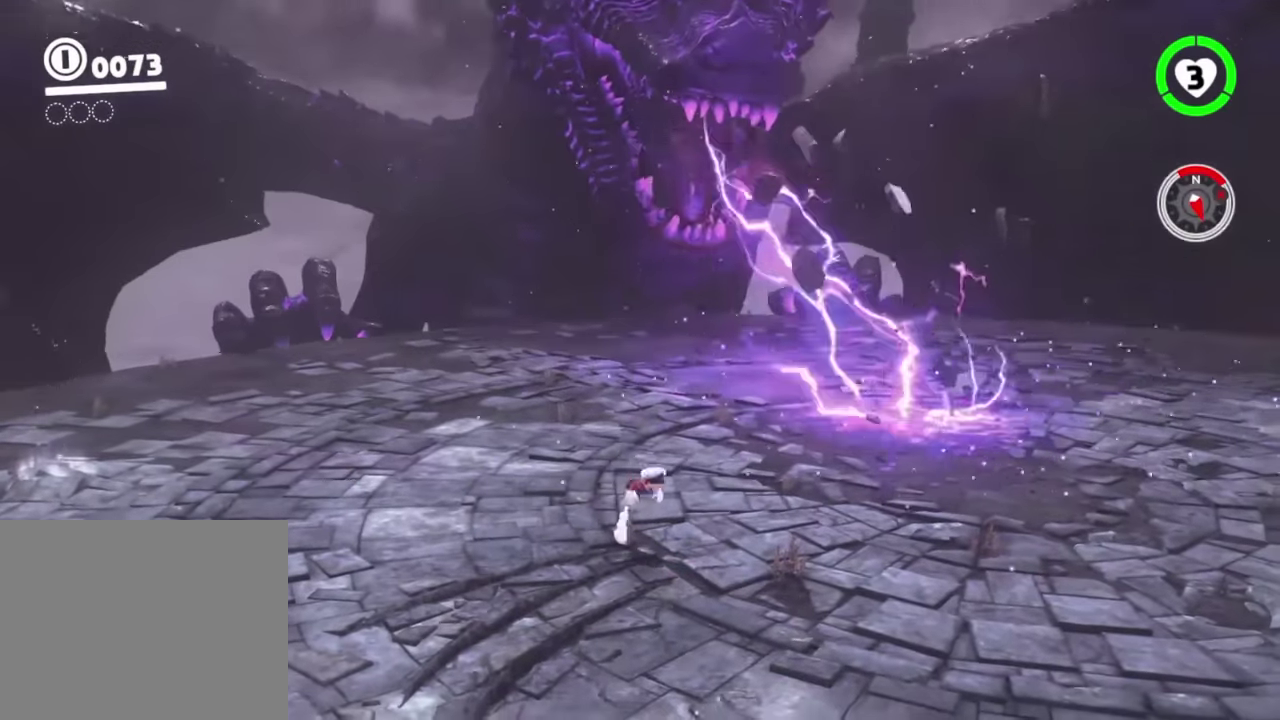
{"buttons": ["L2"], "left_stick": "down"}
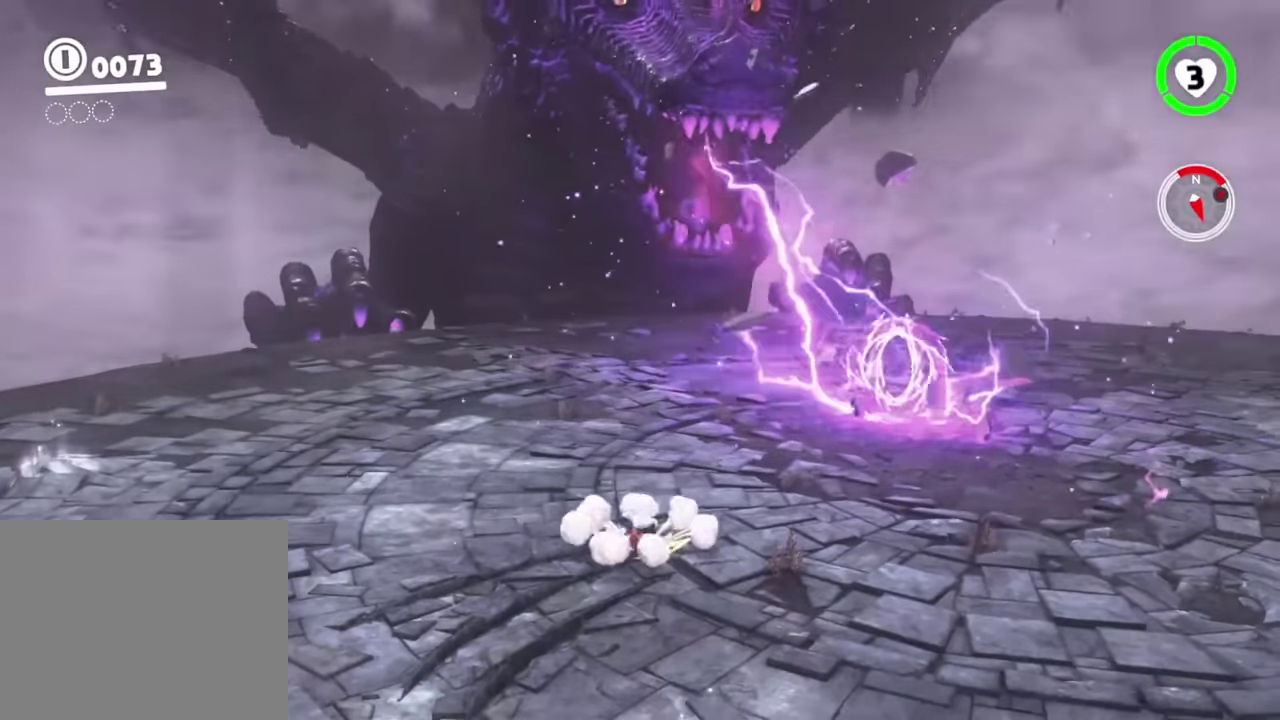
{"buttons": ["B"], "left_stick": "right", "events": [[17, "X", "down"], [267, "left_stick", "down-right"], [301, "B", "down"], [301, "X", "up"], [317, "L2", "up"], [334, "left_stick", "right"], [418, "B", "up"], [484, "B", "down"]]}
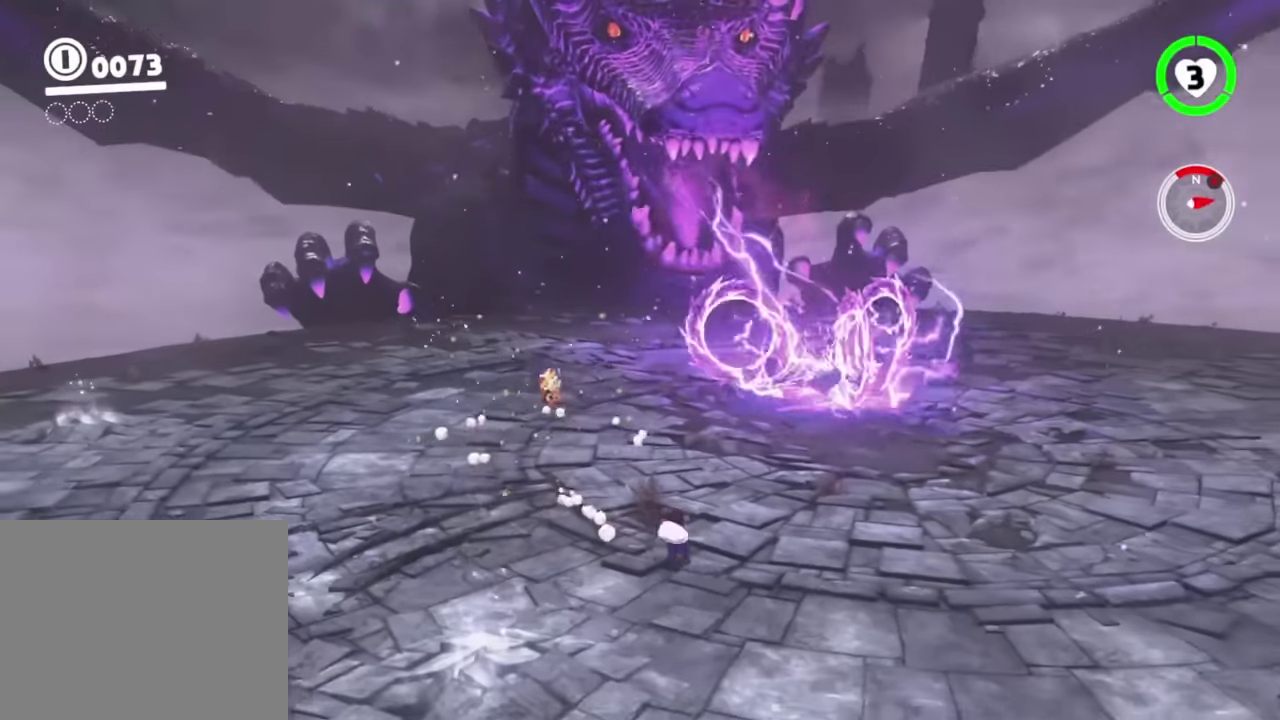
{"buttons": [], "left_stick": "right"}